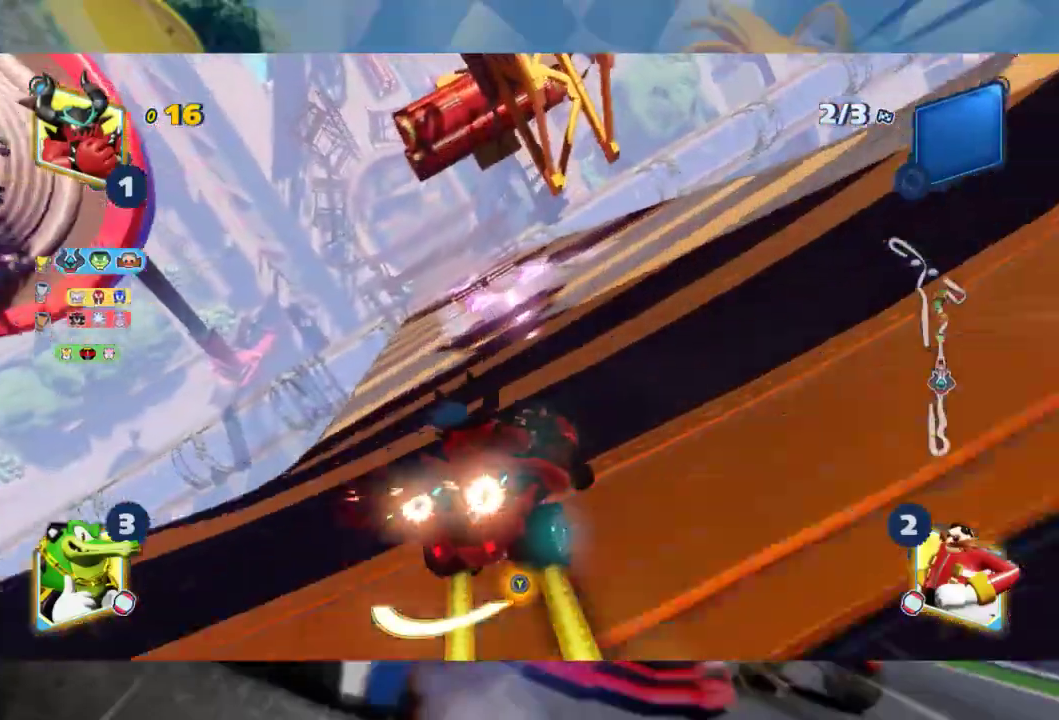
Gameplay with a controller (Xbox layout); each line is a JSON object with the inputs held at the frame after it. "events" lists button and stick changes between this image and that frame as [ms after this image, input, new state], when the widget could be followed in between.
{"buttons": ["L2", "R2"], "left_stick": "left", "right_stick": "center", "events": []}
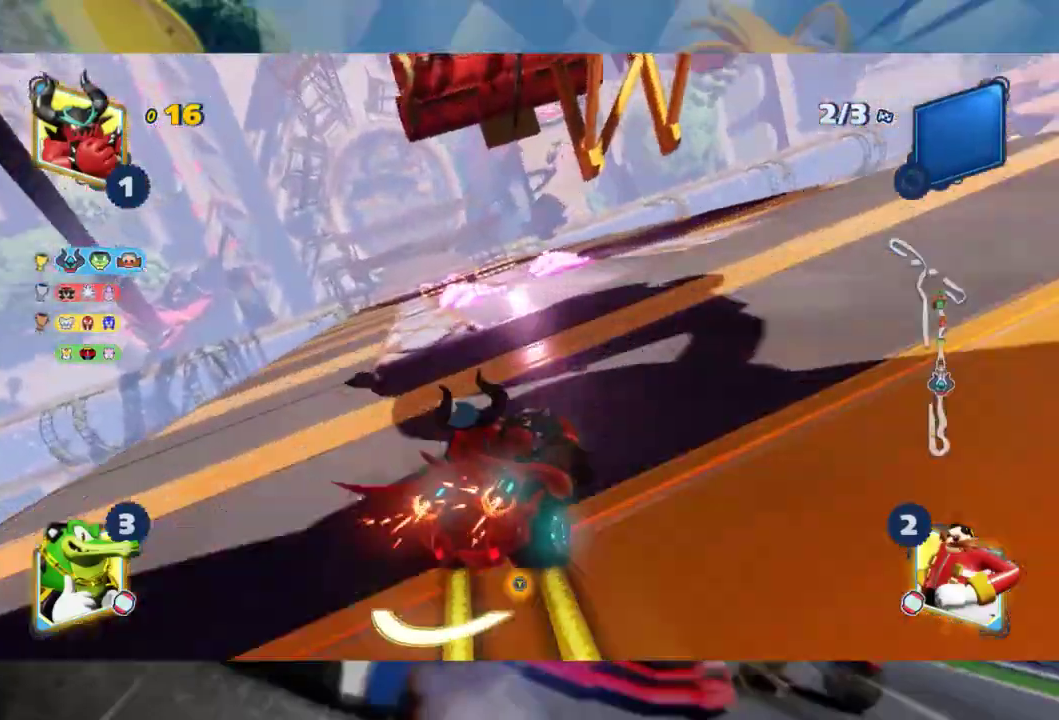
{"buttons": ["R2"], "left_stick": "left", "right_stick": "center", "events": [[100, "left_stick", "center"], [183, "left_stick", "right"], [450, "L2", "up"], [450, "left_stick", "left"]]}
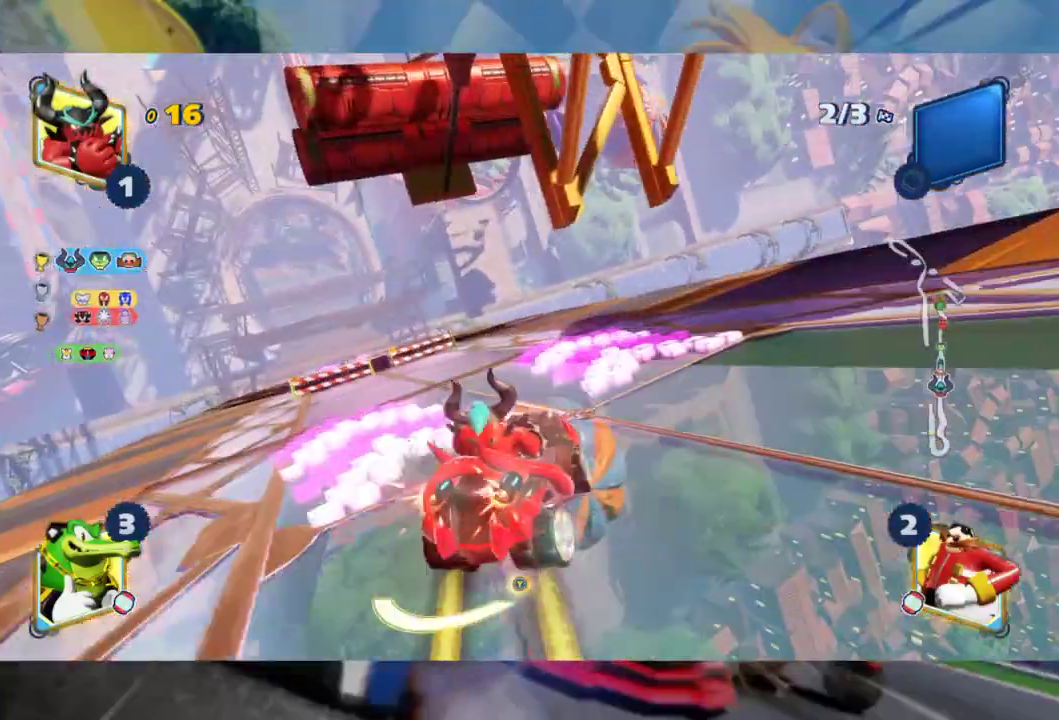
{"buttons": ["L2", "R2"], "left_stick": "right", "right_stick": "center", "events": [[33, "L2", "down"], [333, "left_stick", "center"], [467, "left_stick", "right"]]}
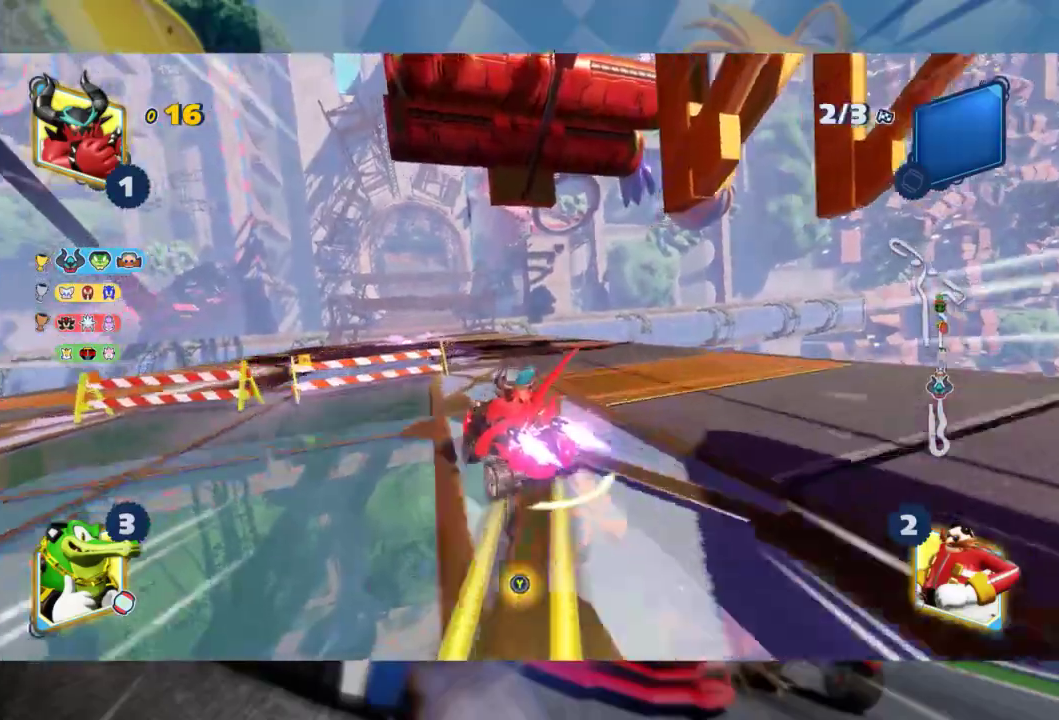
{"buttons": ["L2", "R2"], "left_stick": "left", "right_stick": "center", "events": [[50, "left_stick", "center"], [350, "left_stick", "left"]]}
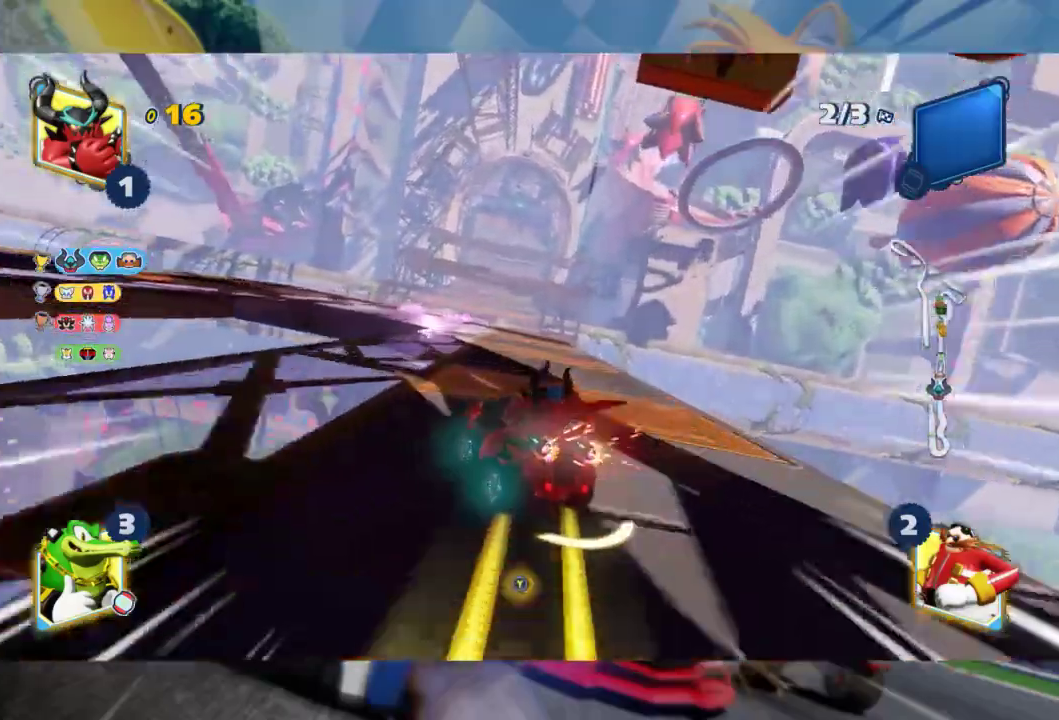
{"buttons": ["L2", "R2"], "left_stick": "left", "right_stick": "center", "events": [[50, "left_stick", "center"], [317, "left_stick", "left"]]}
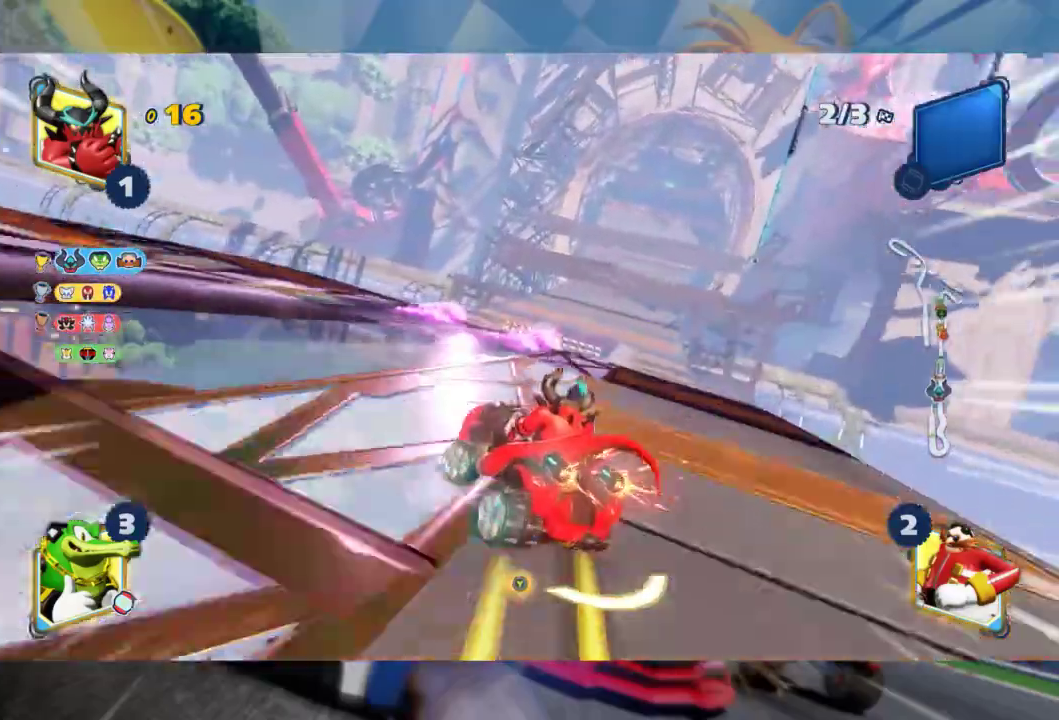
{"buttons": ["L2", "R2"], "left_stick": "right", "right_stick": "center", "events": [[133, "left_stick", "center"], [167, "L2", "up"], [217, "left_stick", "right"], [350, "L2", "down"]]}
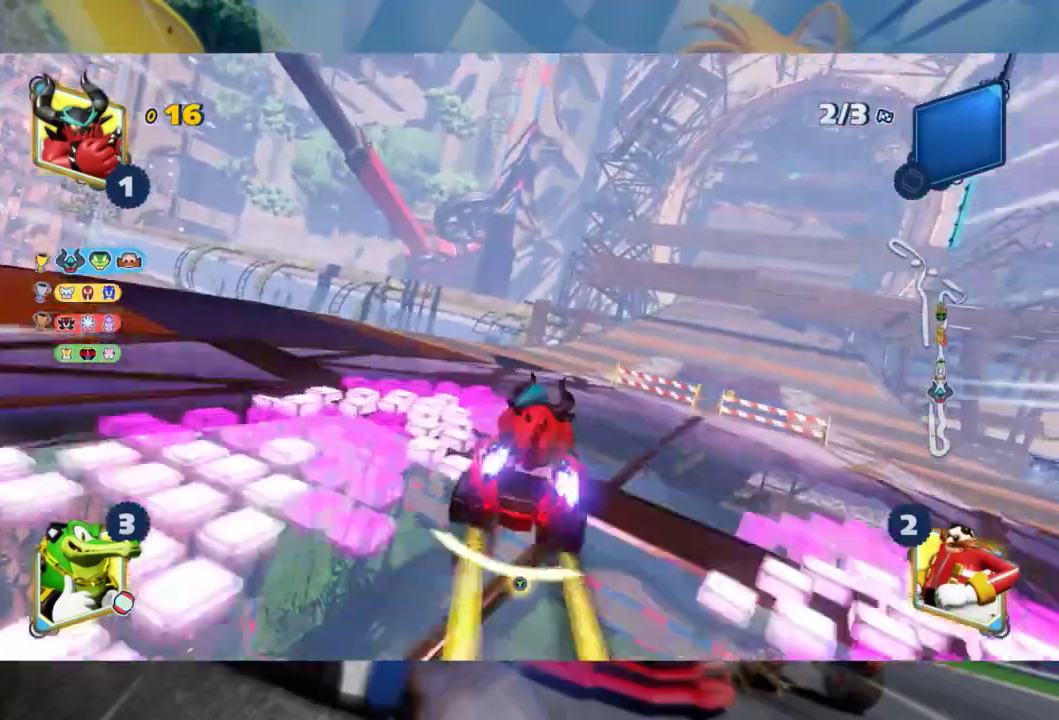
{"buttons": ["L2", "R2"], "left_stick": "center", "right_stick": "center", "events": [[433, "left_stick", "center"]]}
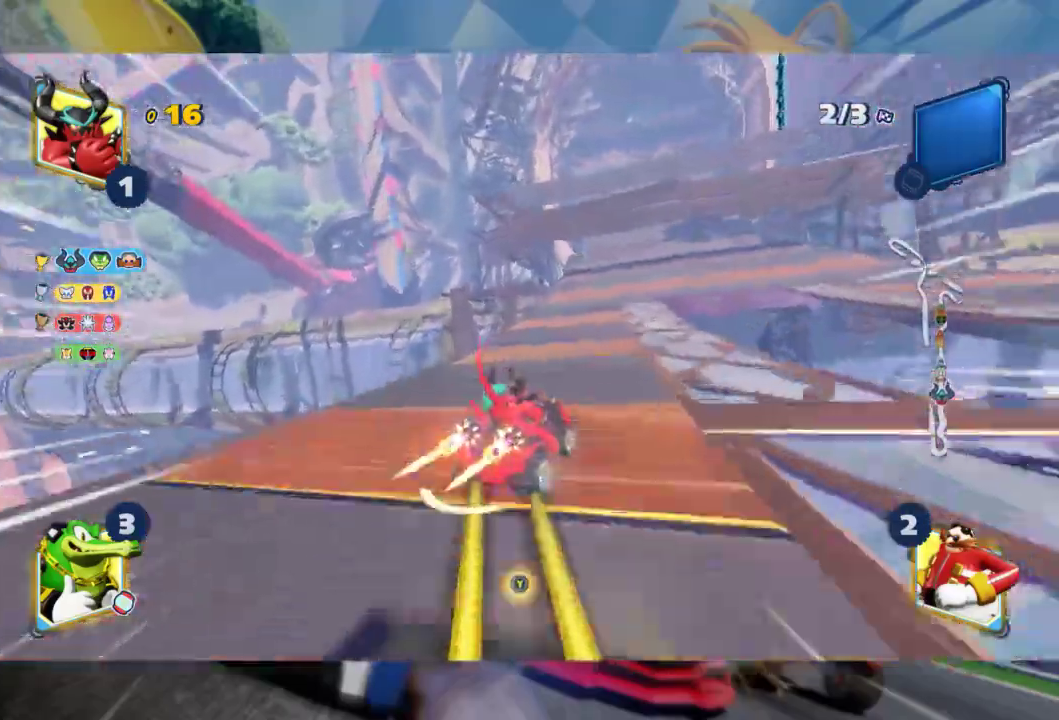
{"buttons": ["L2", "R2"], "left_stick": "center", "right_stick": "center", "events": []}
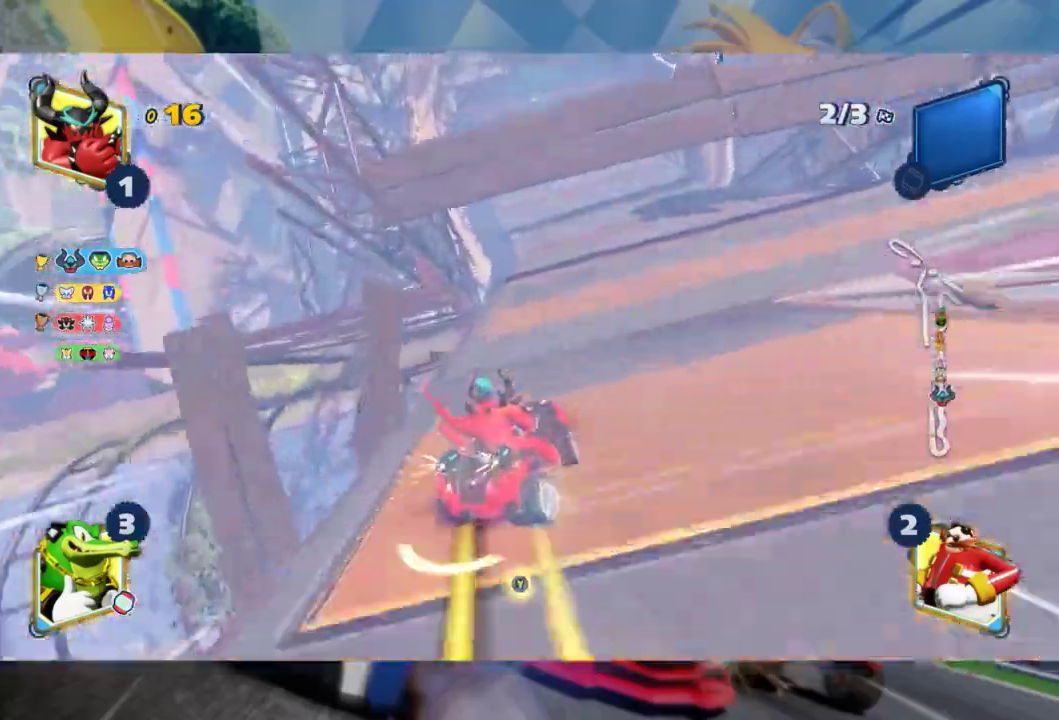
{"buttons": ["L2", "R2"], "left_stick": "left", "right_stick": "center", "events": [[300, "left_stick", "left"]]}
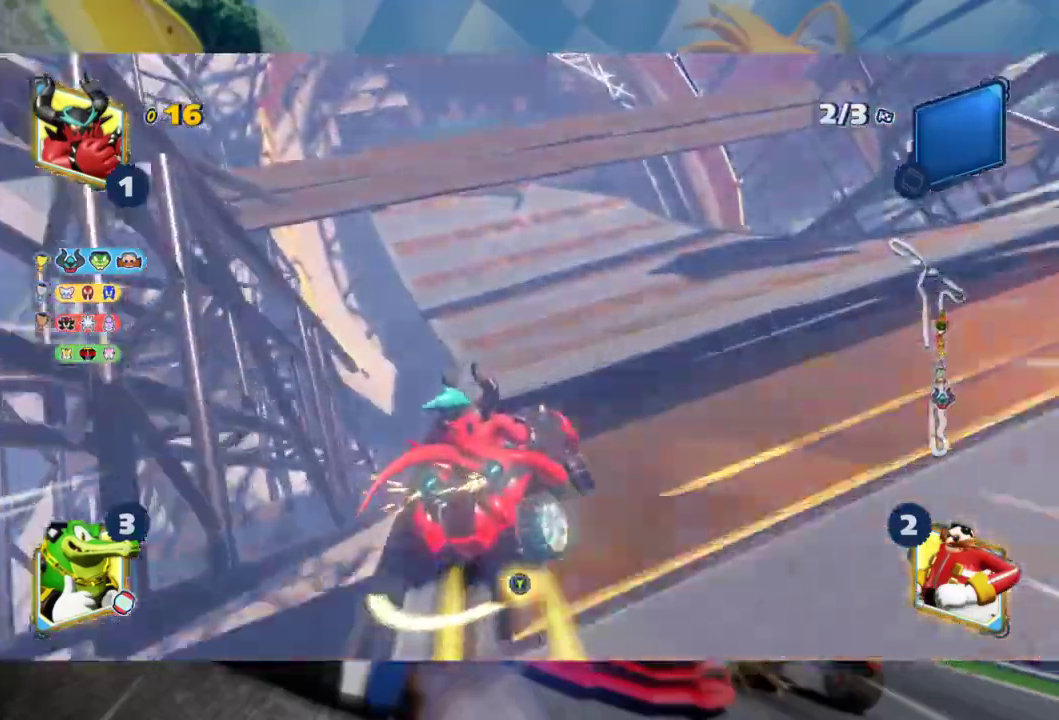
{"buttons": ["L2", "R2"], "left_stick": "left", "right_stick": "center", "events": [[100, "left_stick", "center"], [167, "left_stick", "left"]]}
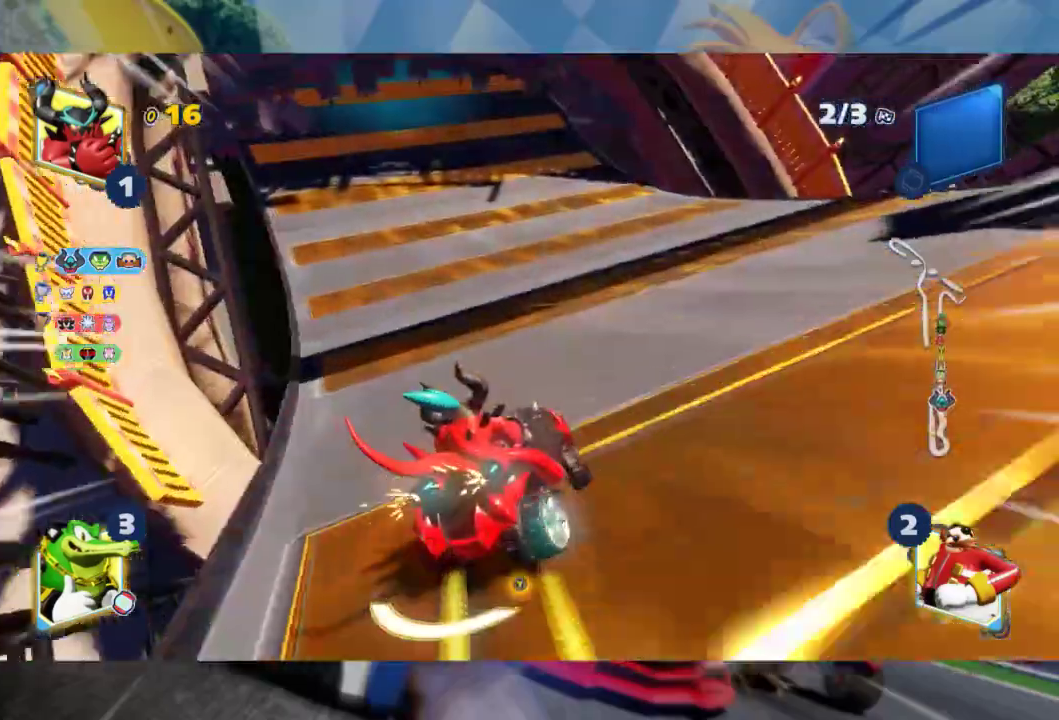
{"buttons": ["L2", "R2"], "left_stick": "left", "right_stick": "center", "events": []}
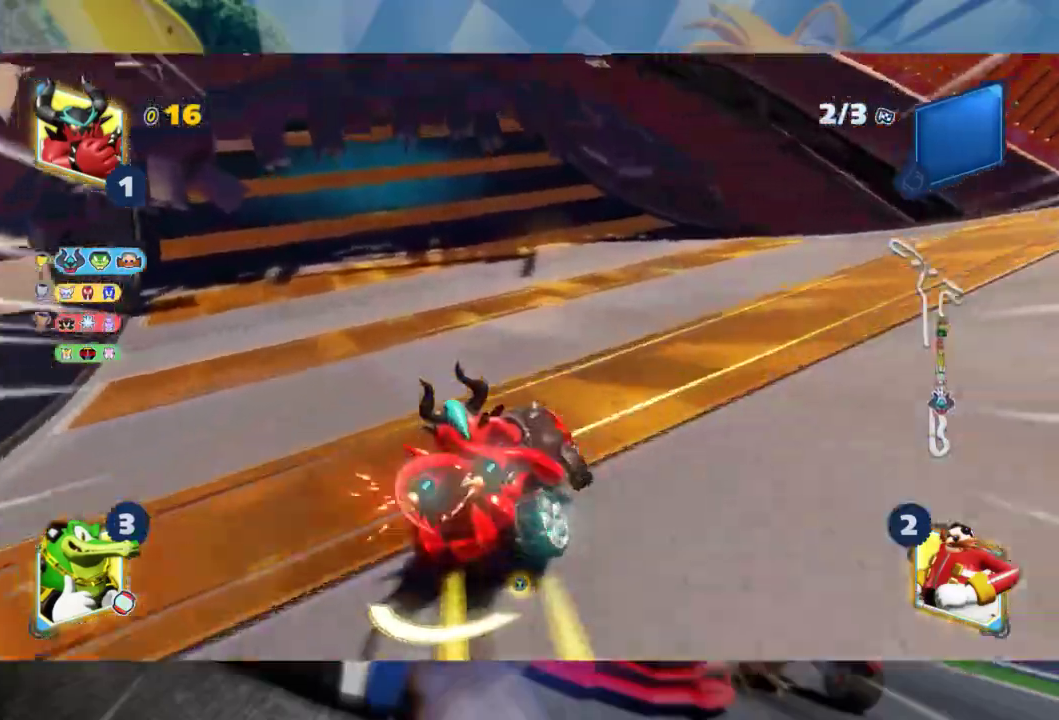
{"buttons": ["L2", "R2"], "left_stick": "center", "right_stick": "center", "events": [[50, "L2", "up"], [150, "L2", "down"], [367, "left_stick", "center"]]}
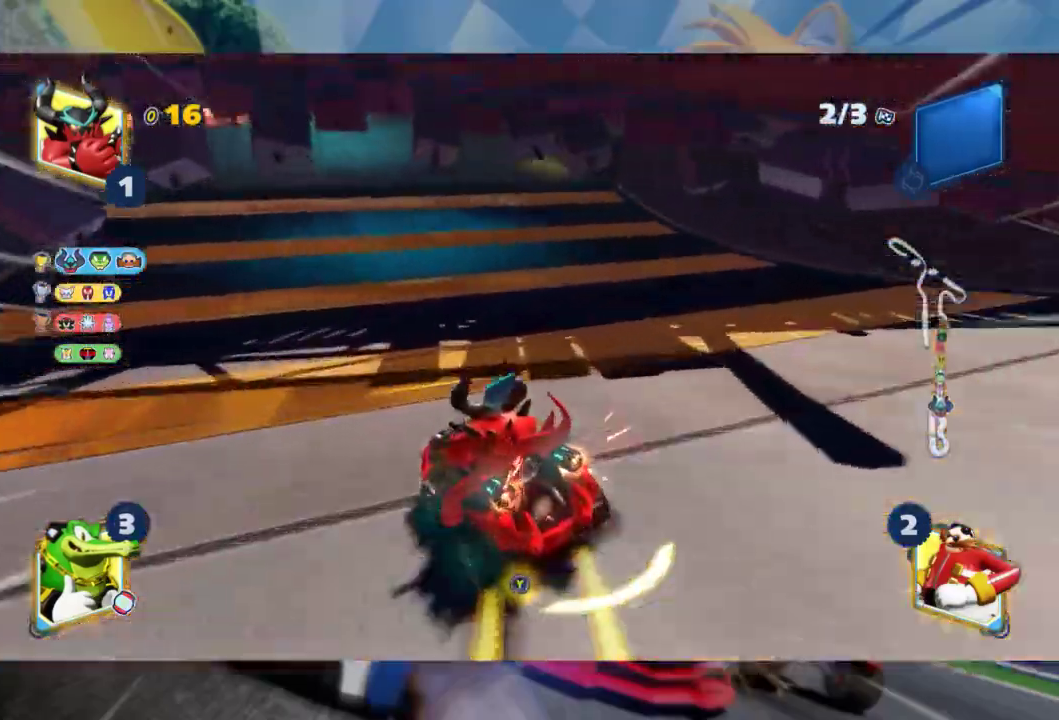
{"buttons": ["L2", "R2"], "left_stick": "center", "right_stick": "center", "events": [[300, "B", "down"], [300, "left_stick", "left"], [417, "left_stick", "center"], [467, "B", "up"]]}
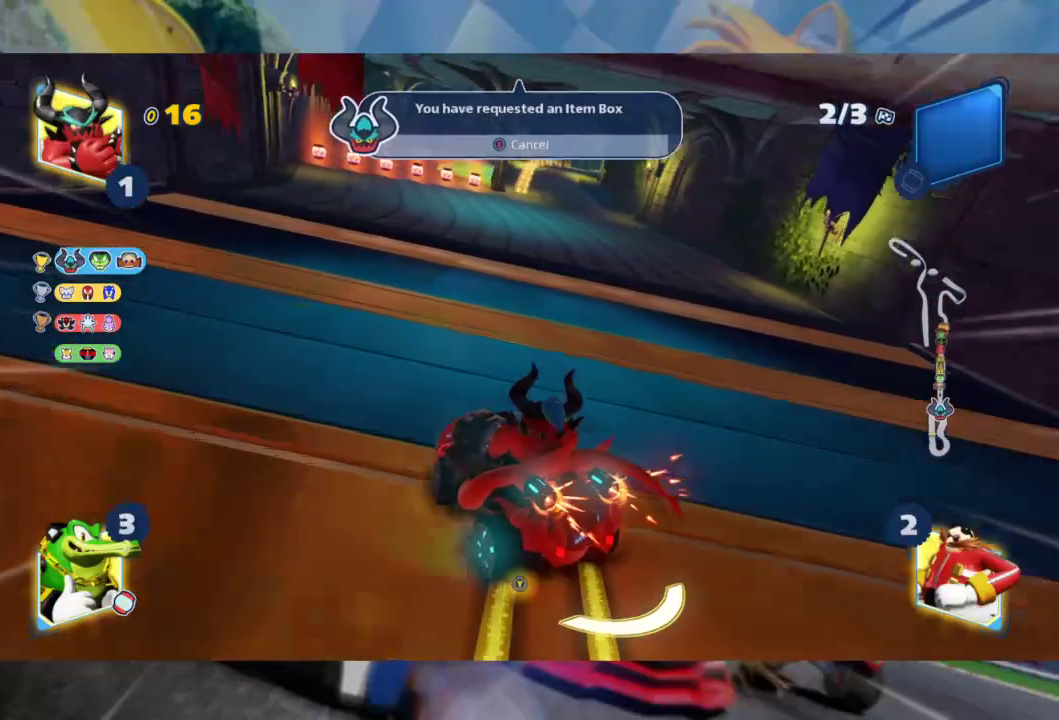
{"buttons": ["L2", "R2"], "left_stick": "center", "right_stick": "center", "events": []}
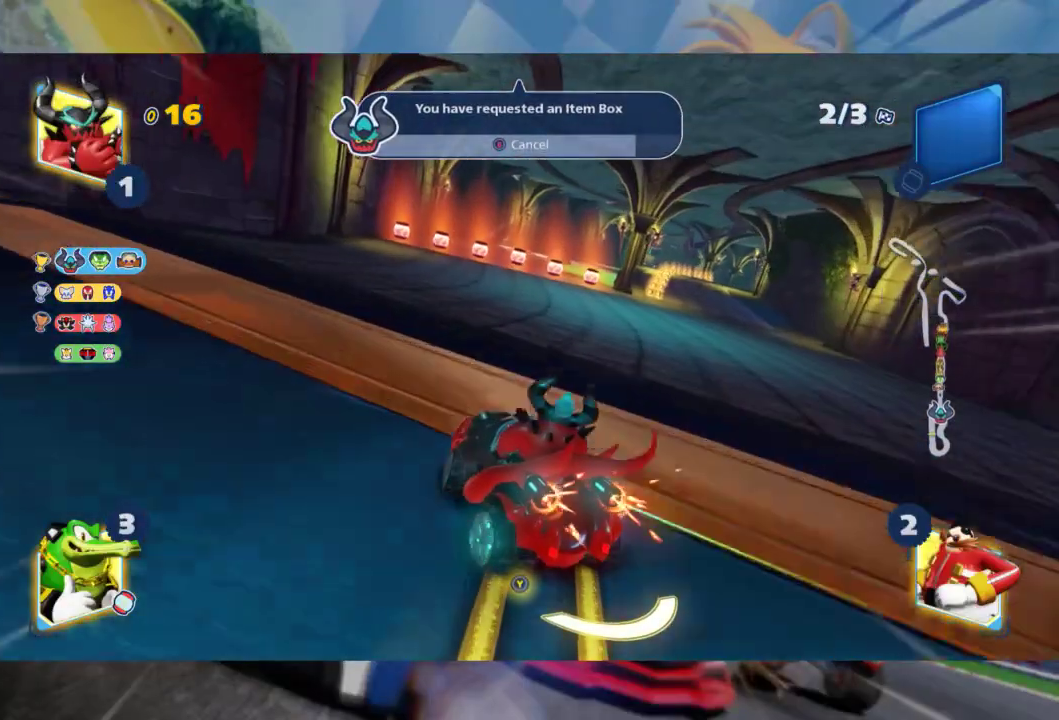
{"buttons": ["L2", "R2"], "left_stick": "left", "right_stick": "center", "events": [[83, "left_stick", "right"], [150, "L2", "up"], [300, "L2", "down"], [350, "left_stick", "center"], [400, "left_stick", "left"]]}
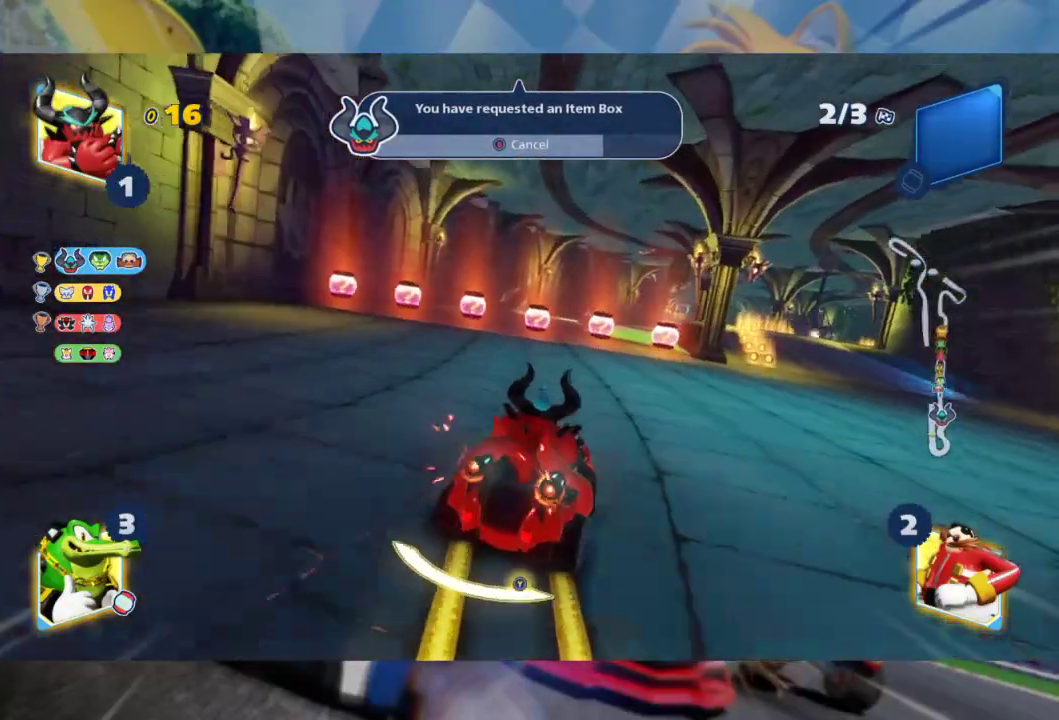
{"buttons": ["L2", "R2"], "left_stick": "left", "right_stick": "center", "events": []}
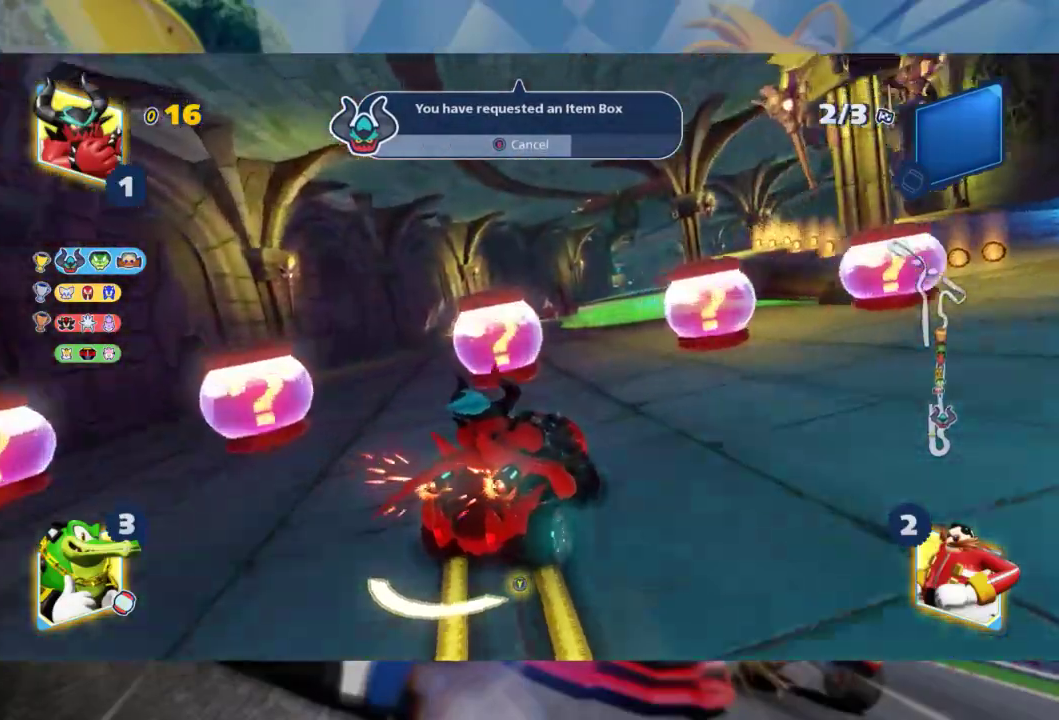
{"buttons": ["L2", "R2"], "left_stick": "right", "right_stick": "center", "events": [[283, "left_stick", "center"], [417, "left_stick", "right"]]}
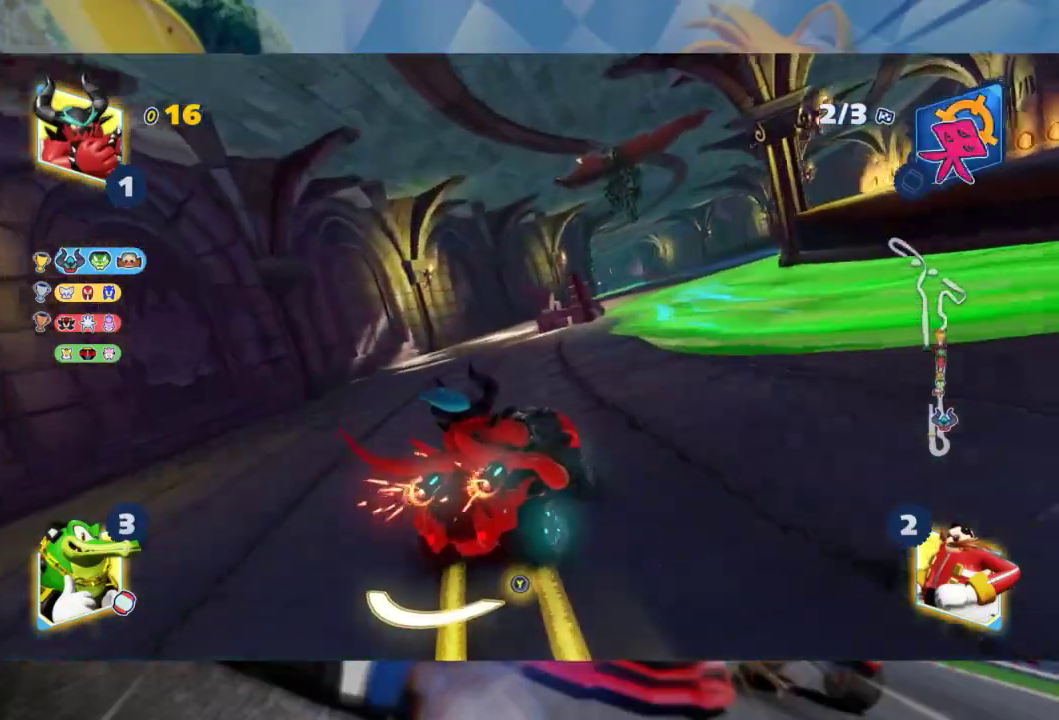
{"buttons": ["L2", "R2"], "left_stick": "left", "right_stick": "center", "events": [[100, "left_stick", "center"], [233, "left_stick", "left"]]}
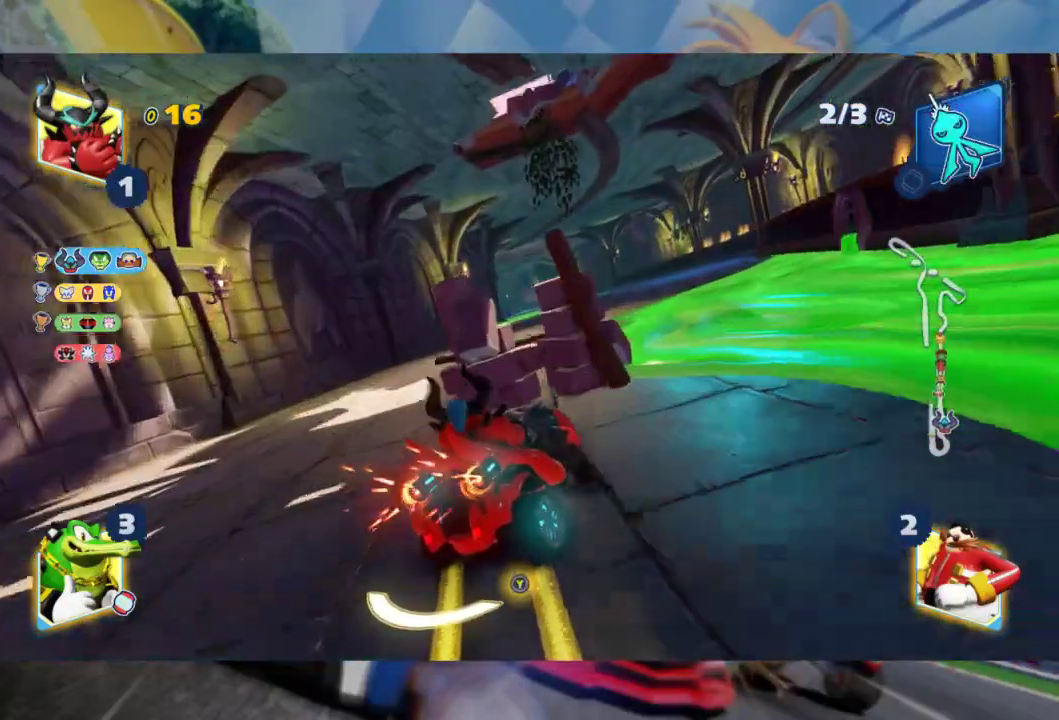
{"buttons": ["L2", "R2"], "left_stick": "center", "right_stick": "center", "events": [[267, "left_stick", "center"]]}
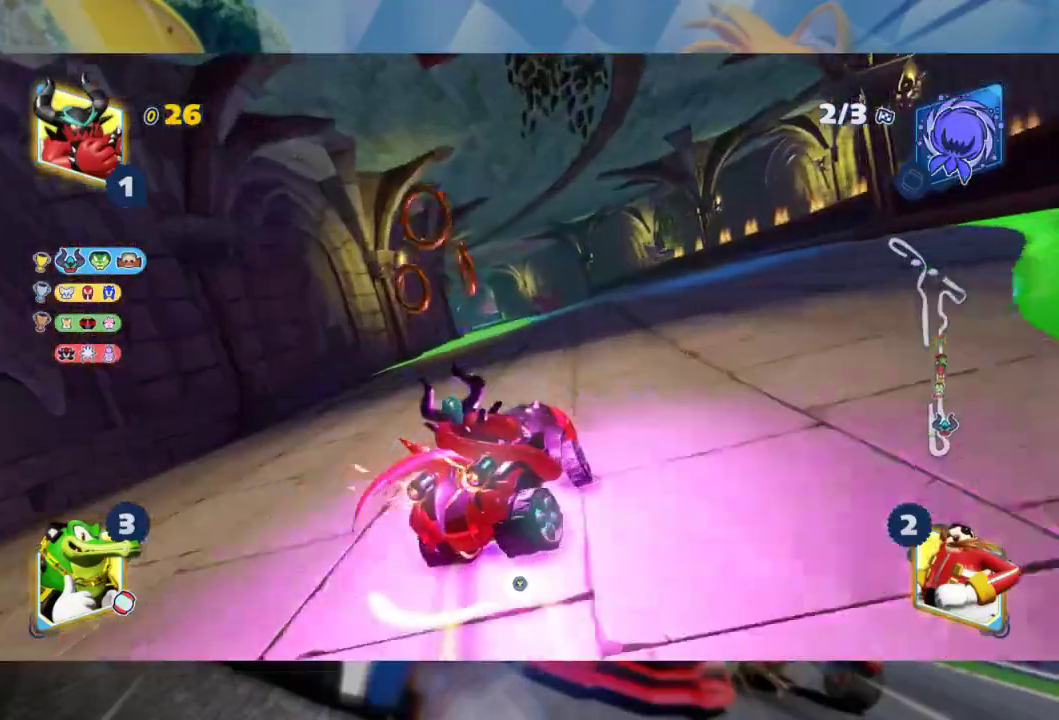
{"buttons": ["L2", "R2"], "left_stick": "left", "right_stick": "center", "events": [[283, "left_stick", "left"]]}
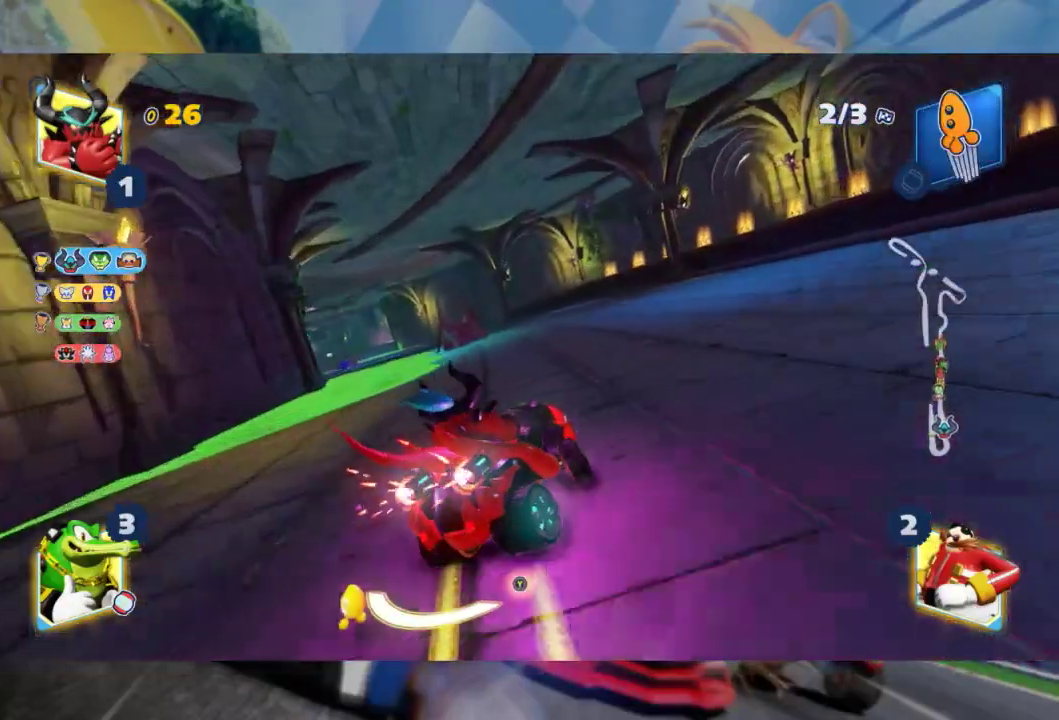
{"buttons": ["L2", "R2"], "left_stick": "left", "right_stick": "center", "events": [[200, "L2", "up"], [300, "L2", "down"]]}
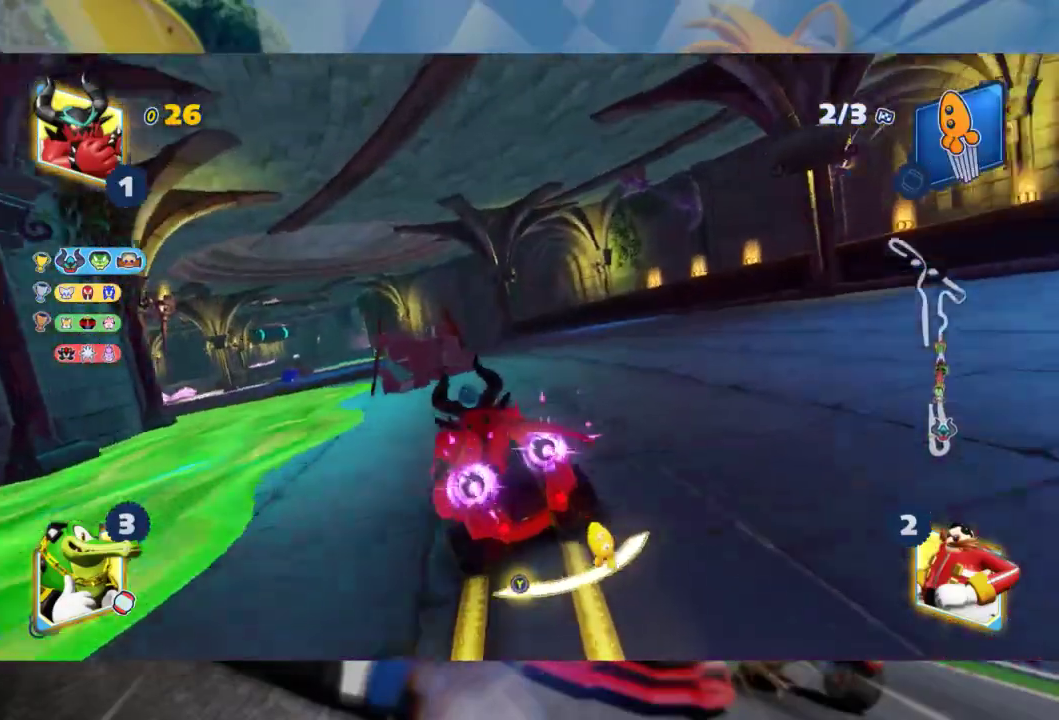
{"buttons": ["L2", "R2"], "left_stick": "left", "right_stick": "center", "events": []}
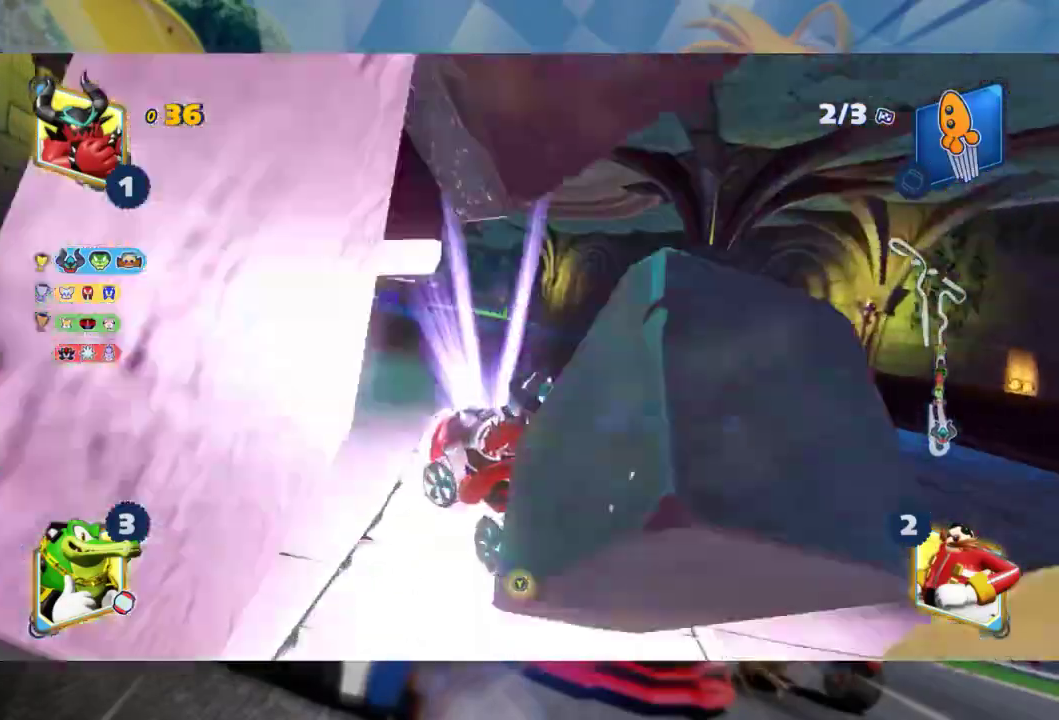
{"buttons": ["L2", "R2"], "left_stick": "center", "right_stick": "center", "events": [[50, "L2", "up"], [50, "left_stick", "center"], [100, "left_stick", "right"], [183, "L2", "down"], [267, "left_stick", "center"]]}
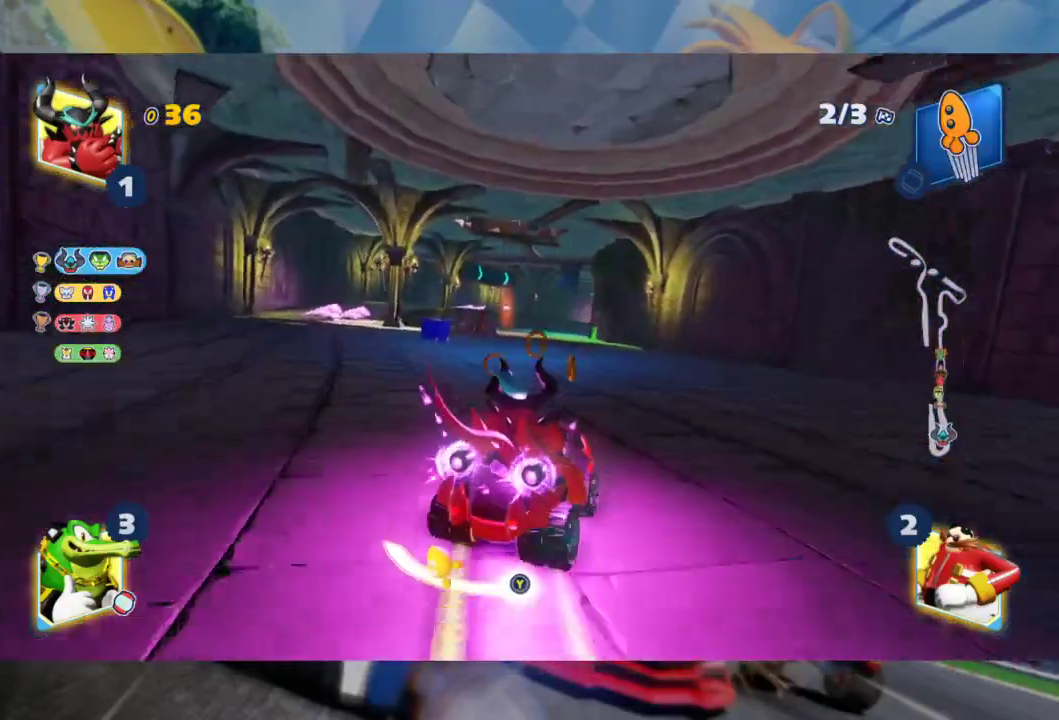
{"buttons": ["L2", "R2"], "left_stick": "left", "right_stick": "center", "events": [[50, "left_stick", "left"], [300, "L2", "up"], [400, "L2", "down"]]}
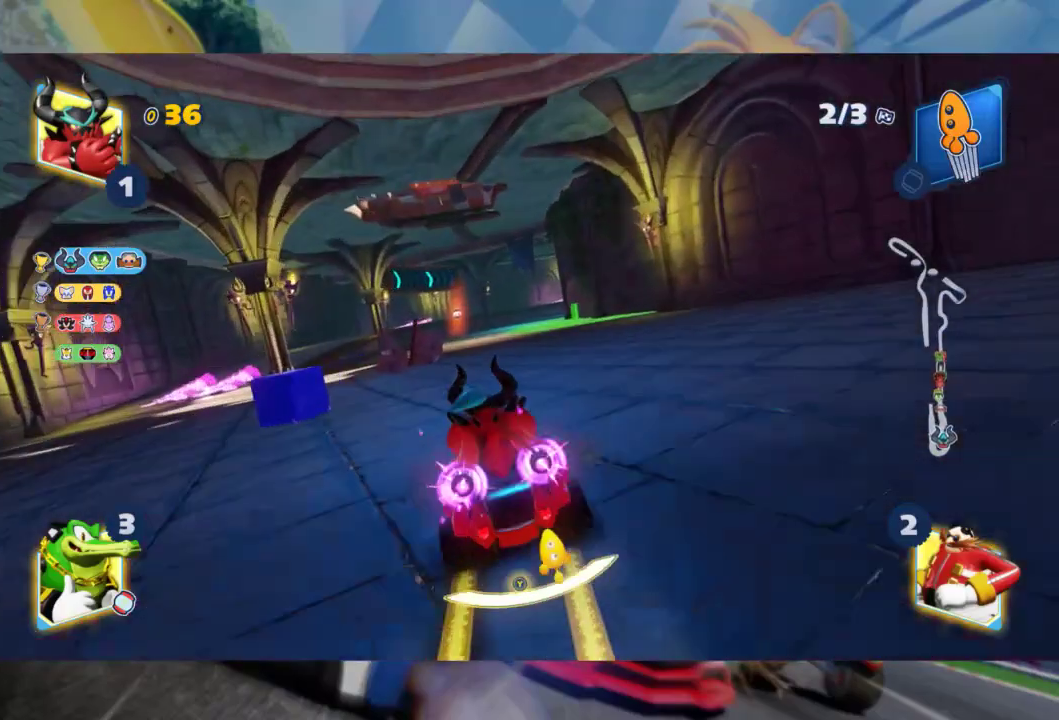
{"buttons": ["R2"], "left_stick": "right", "right_stick": "center", "events": [[433, "L2", "up"], [467, "left_stick", "right"]]}
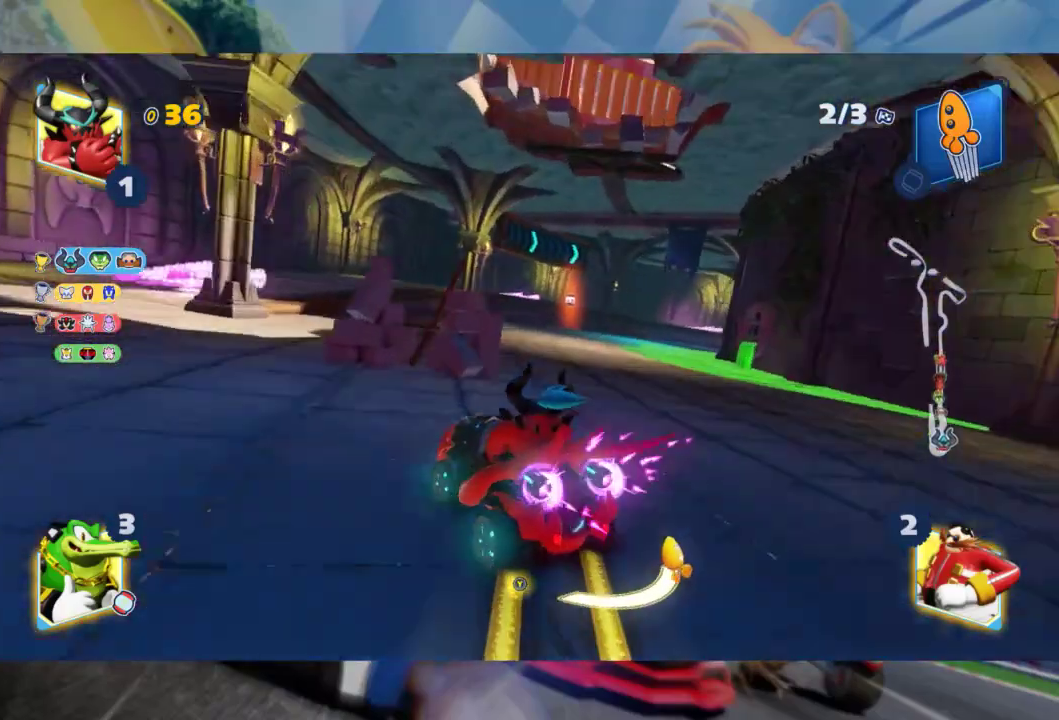
{"buttons": ["L2", "R2"], "left_stick": "center", "right_stick": "center", "events": [[50, "L2", "down"], [200, "left_stick", "center"]]}
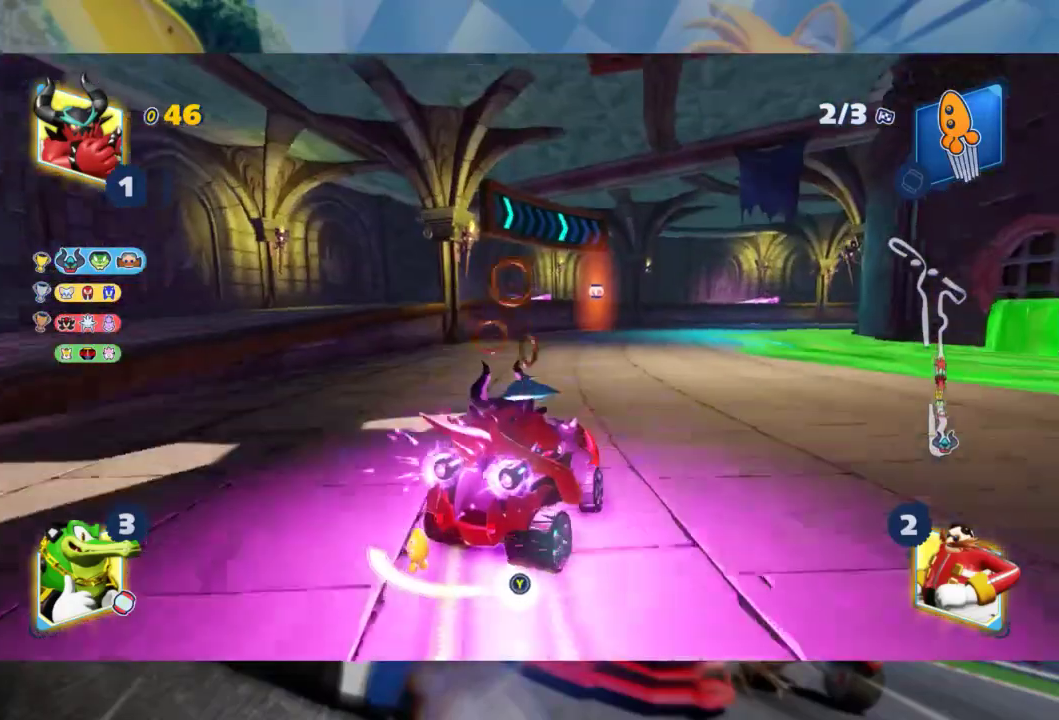
{"buttons": ["L2", "R2"], "left_stick": "center", "right_stick": "center", "events": [[300, "left_stick", "right"], [383, "left_stick", "center"]]}
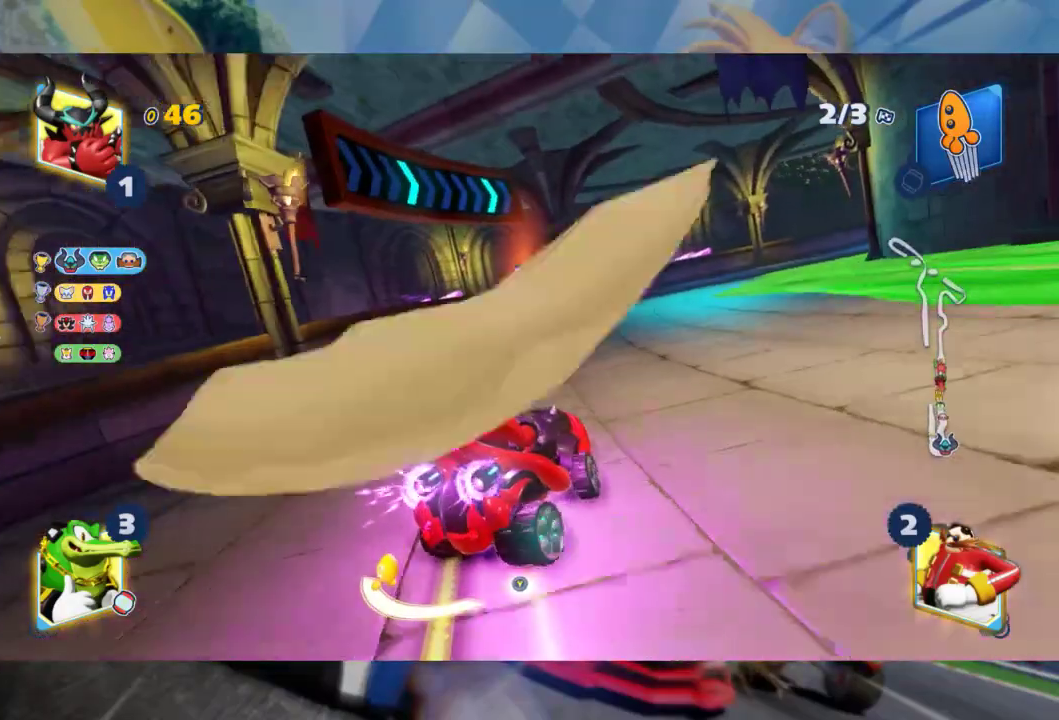
{"buttons": ["L2", "R2"], "left_stick": "right", "right_stick": "center", "events": [[83, "left_stick", "down"], [233, "A", "down"], [233, "left_stick", "down-right"], [350, "A", "up"], [400, "left_stick", "right"]]}
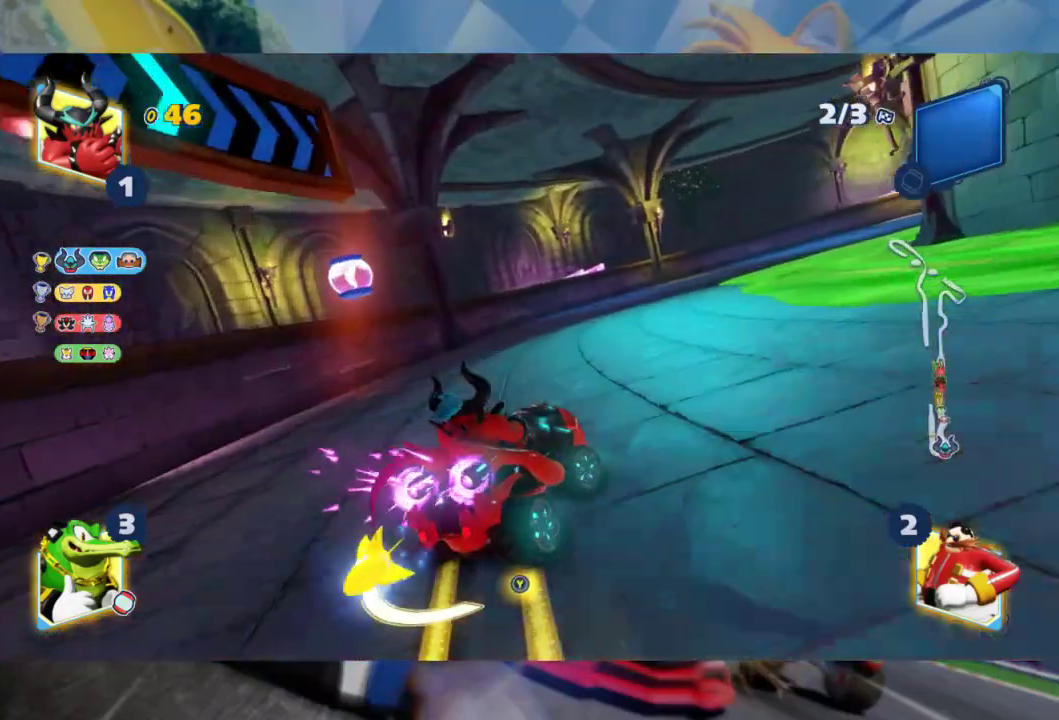
{"buttons": ["L2", "R2"], "left_stick": "right", "right_stick": "center", "events": [[100, "B", "down"], [233, "B", "up"]]}